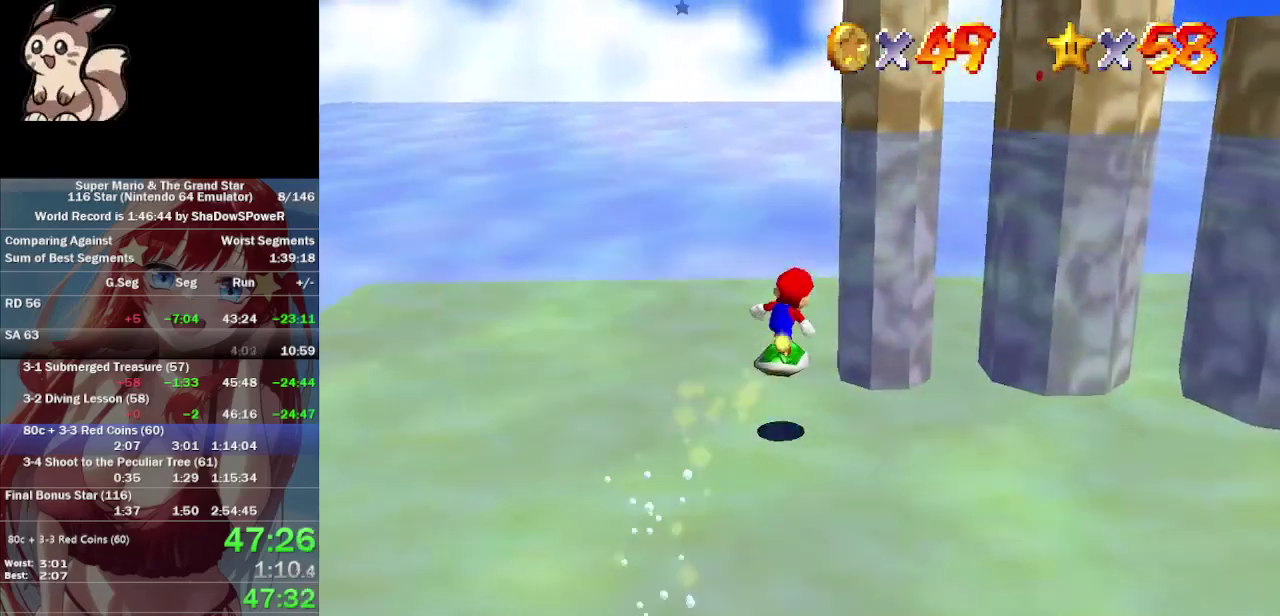
Gameplay with a controller (Nintendo layout); each line is a JSON object with the inputs held at the frame after it. "events" lists button and stick changes between this image and that frame as [ms after this image, input, new state], when the widget could be followed in between. Not read: A B C_DOWN C_LEFT C_RIGHT C_UP L3 R3 Z.
{"buttons": [], "left_stick": "up", "events": []}
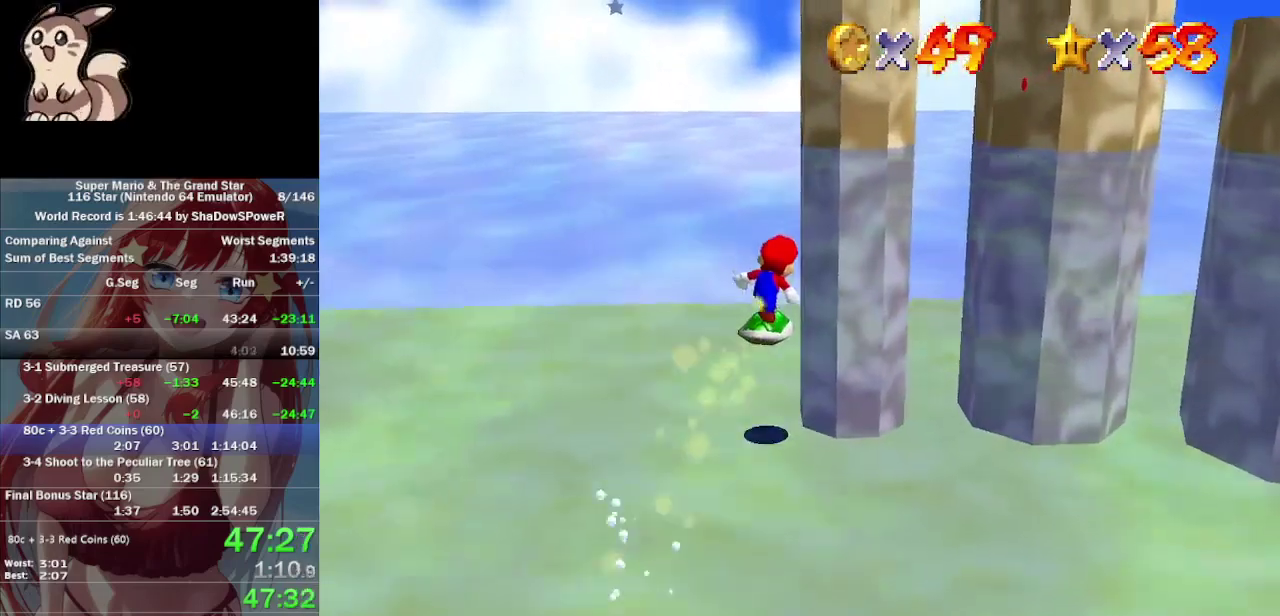
{"buttons": [], "left_stick": "up", "events": []}
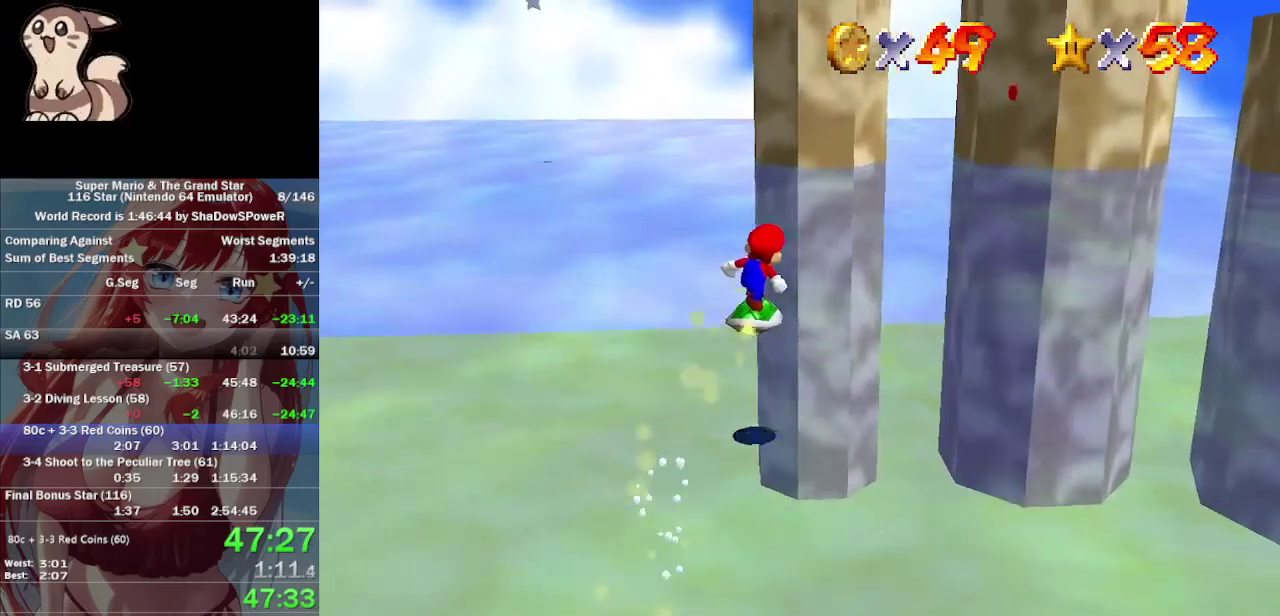
{"buttons": [], "left_stick": "up", "events": []}
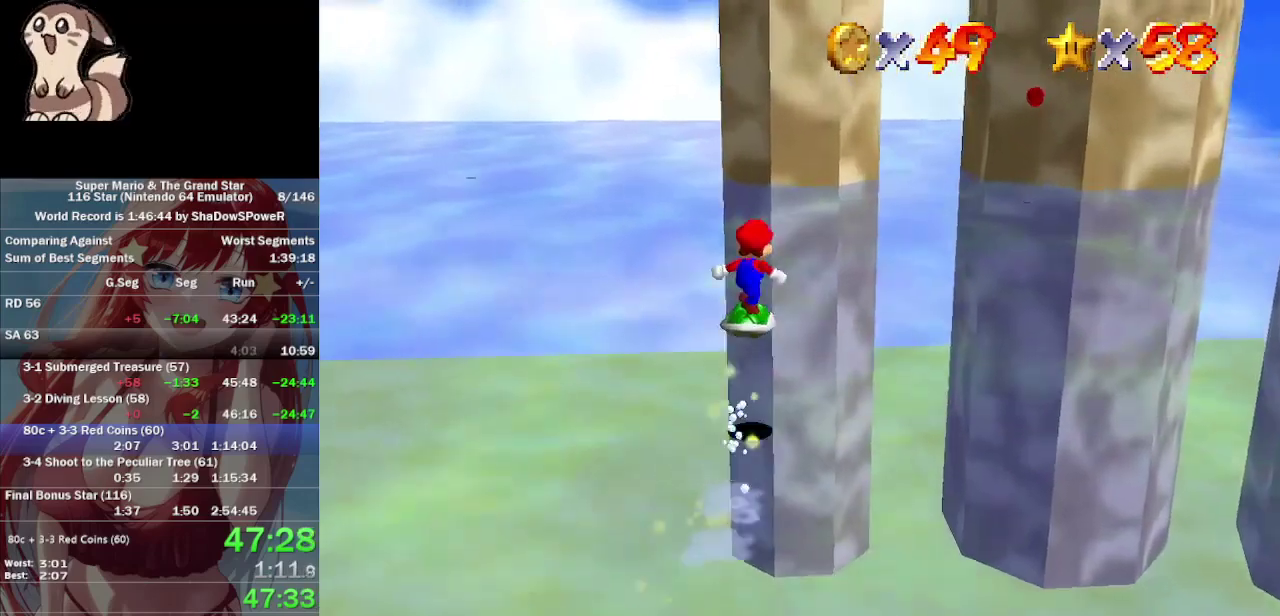
{"buttons": [], "left_stick": "up-left", "events": [[333, "left_stick", "up-left"]]}
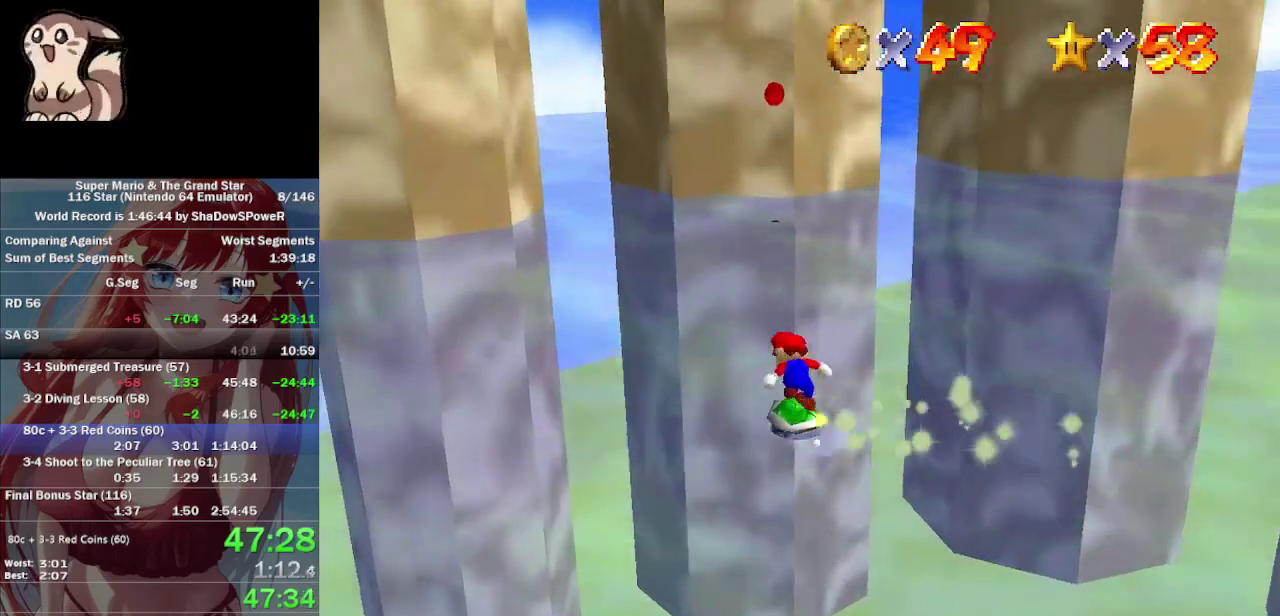
{"buttons": [], "left_stick": "up-left", "events": []}
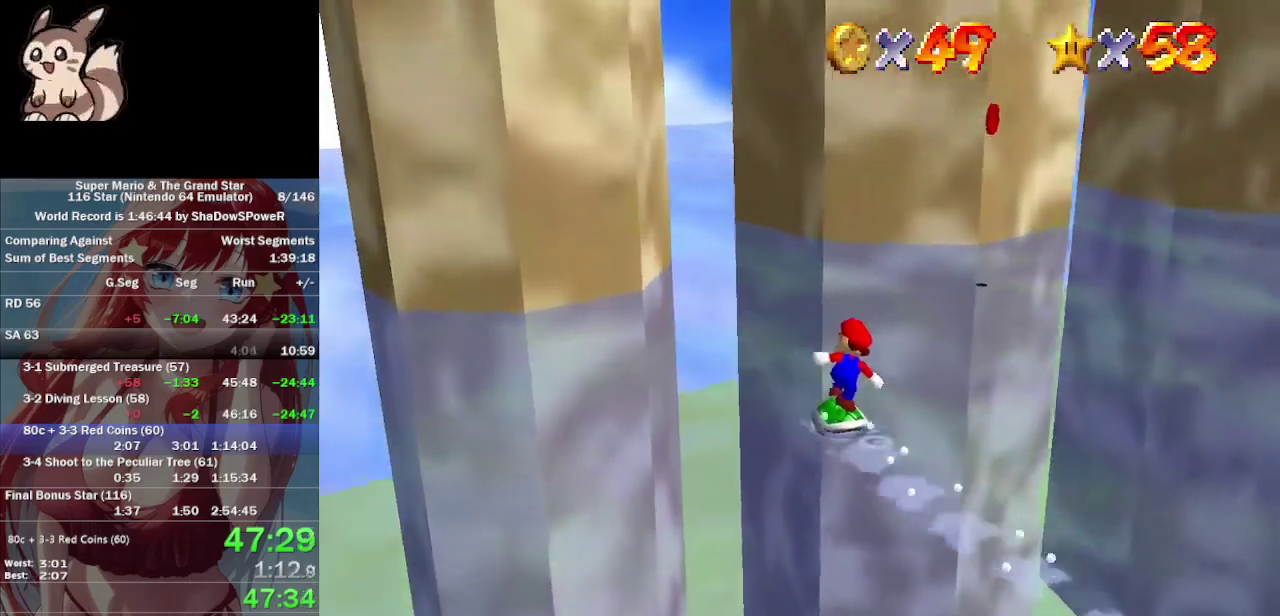
{"buttons": [], "left_stick": "up-right", "events": [[67, "left_stick", "up"], [233, "left_stick", "up-right"], [400, "left_stick", "up"], [467, "left_stick", "up-right"]]}
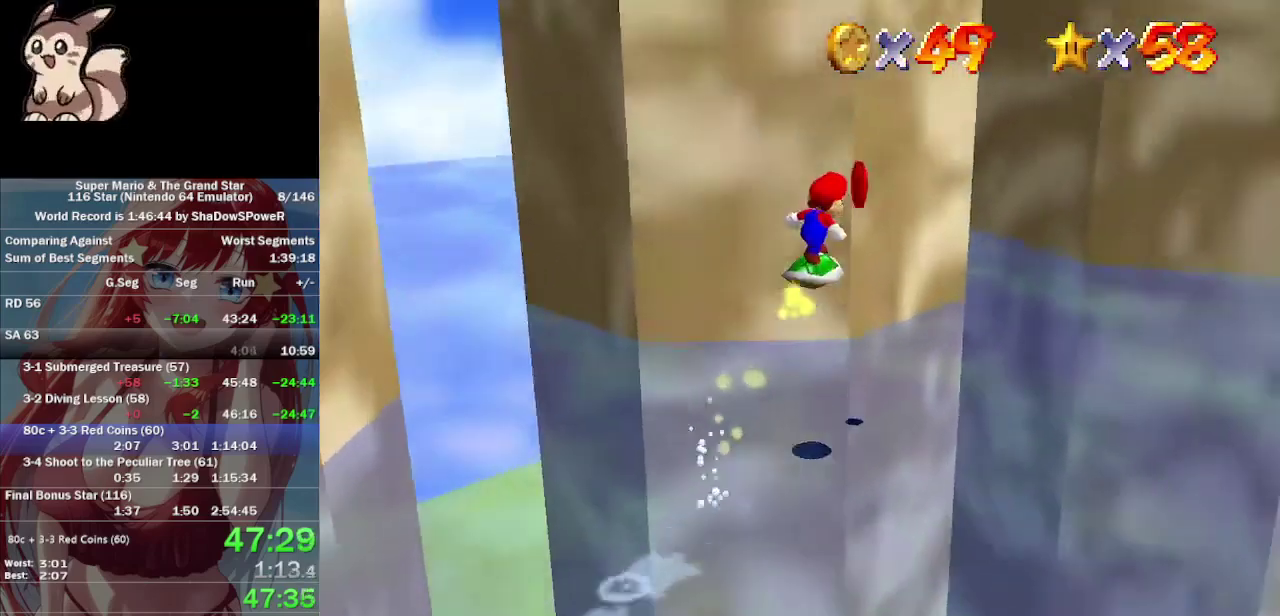
{"buttons": [], "left_stick": "up-right", "events": [[100, "left_stick", "right"], [400, "left_stick", "up-right"]]}
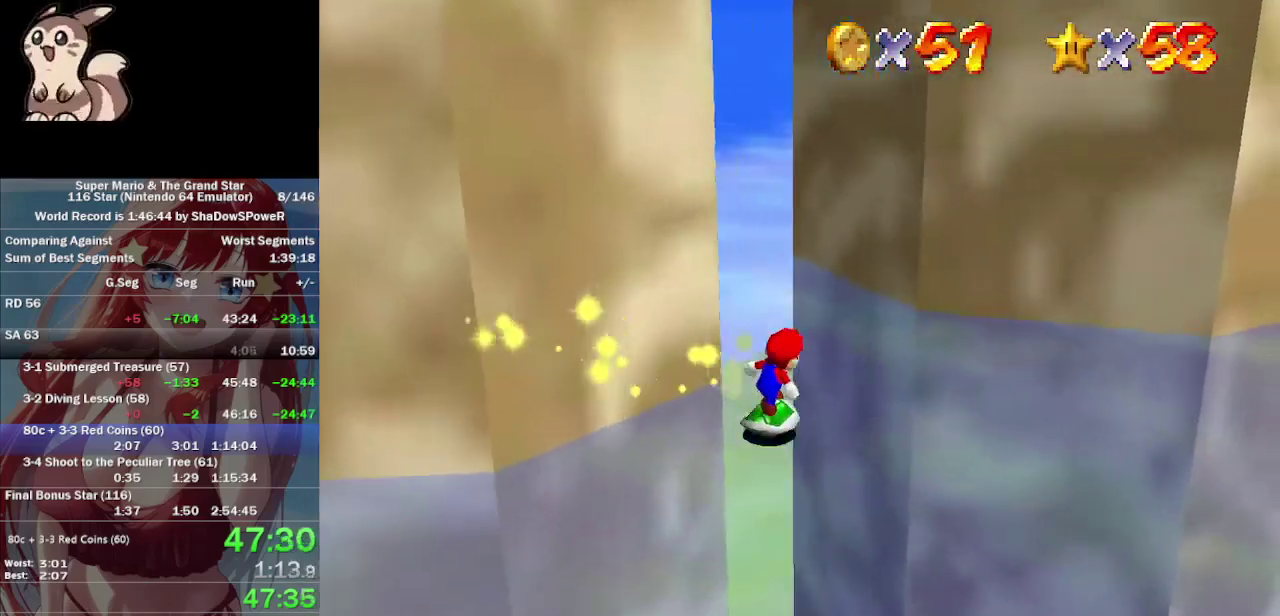
{"buttons": [], "left_stick": "up", "events": [[67, "left_stick", "up"], [233, "left_stick", "up-left"], [333, "left_stick", "up"]]}
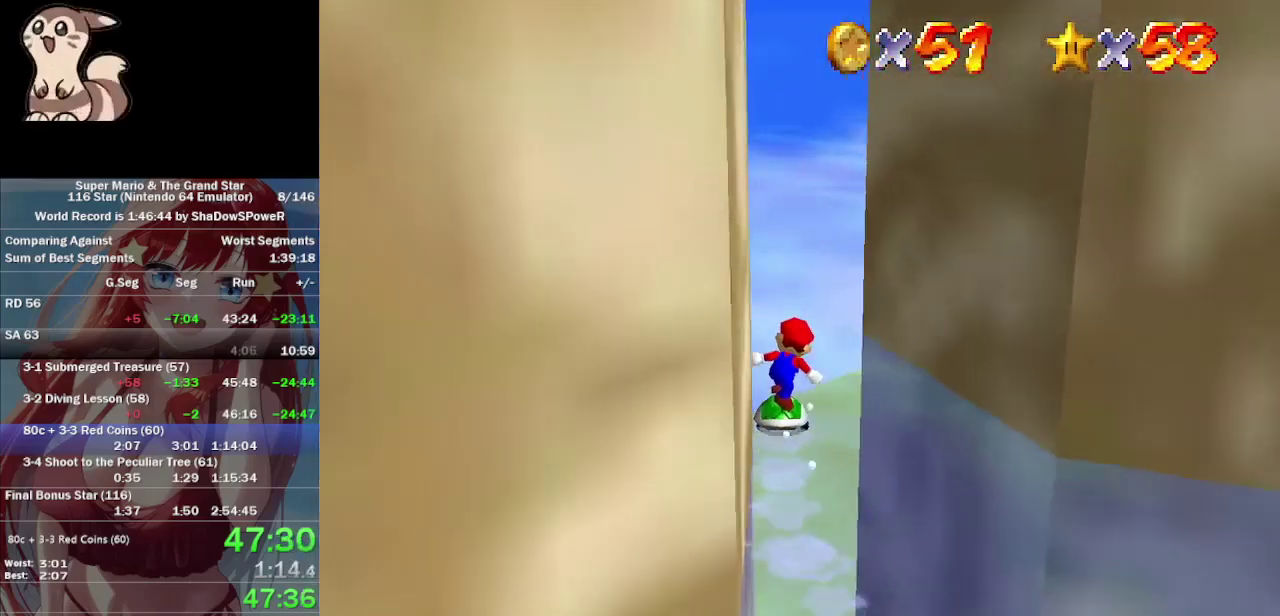
{"buttons": [], "left_stick": "up", "events": []}
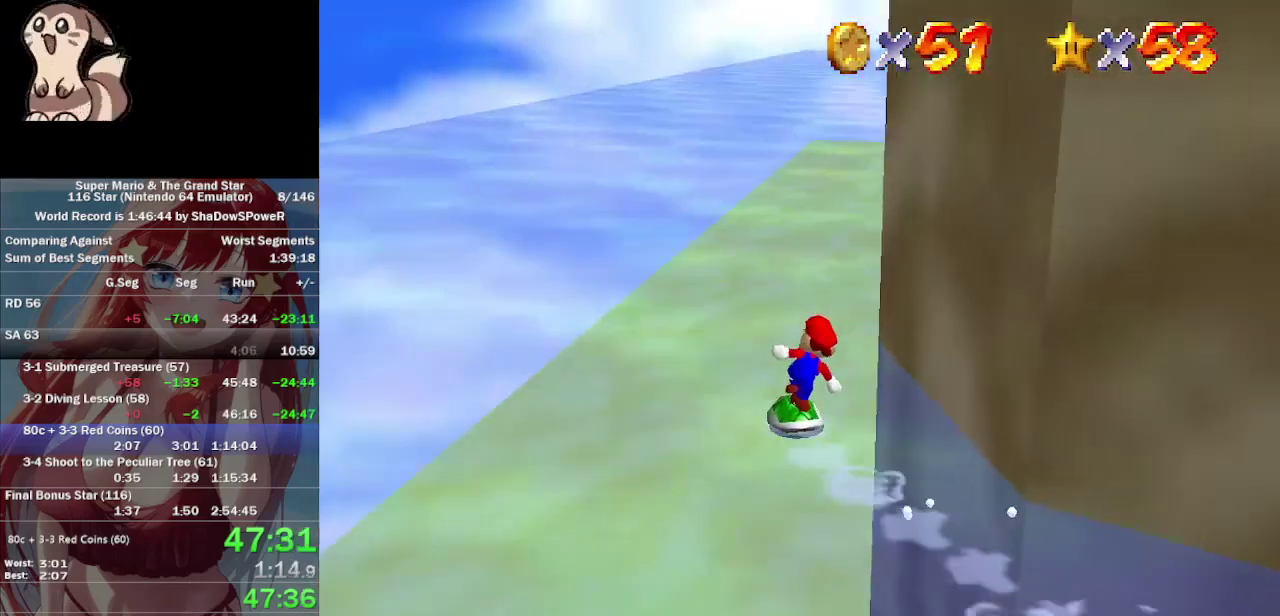
{"buttons": [], "left_stick": "up-left", "events": [[200, "left_stick", "up-left"]]}
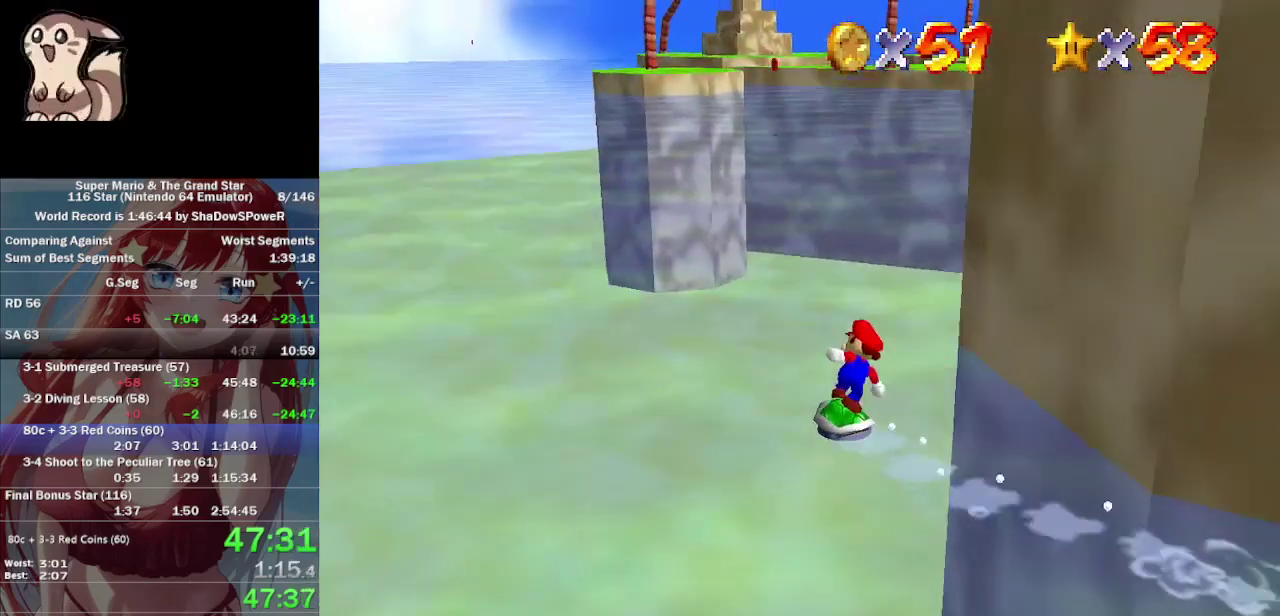
{"buttons": [], "left_stick": "up", "events": [[267, "left_stick", "up"]]}
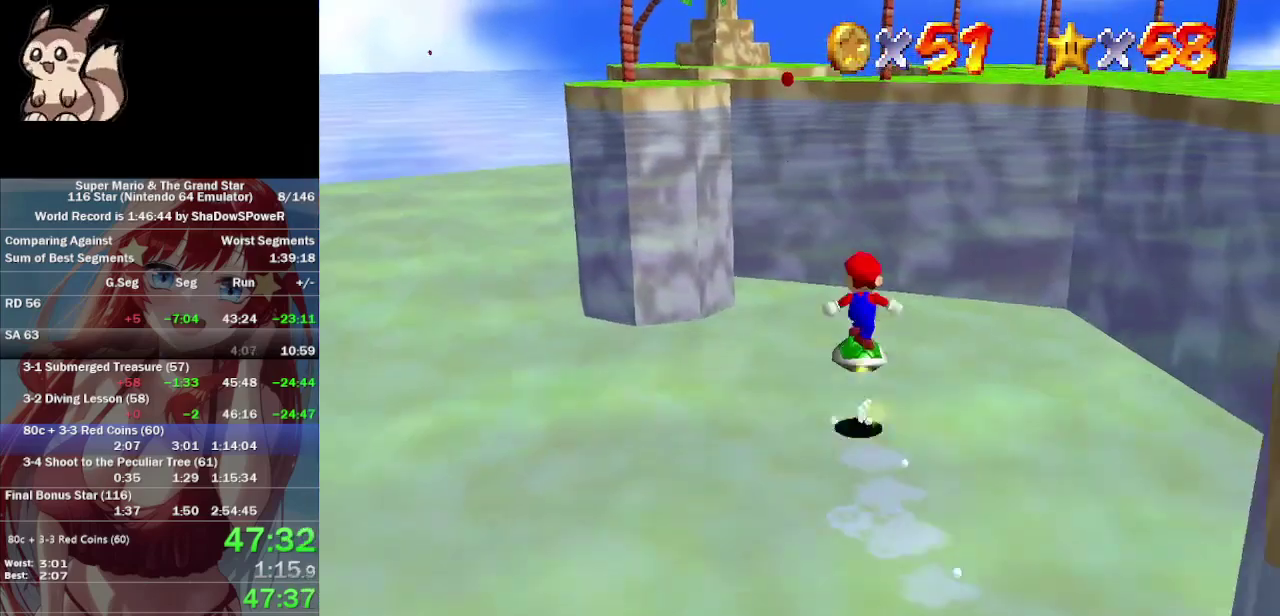
{"buttons": [], "left_stick": "up-left", "events": [[400, "left_stick", "up-left"]]}
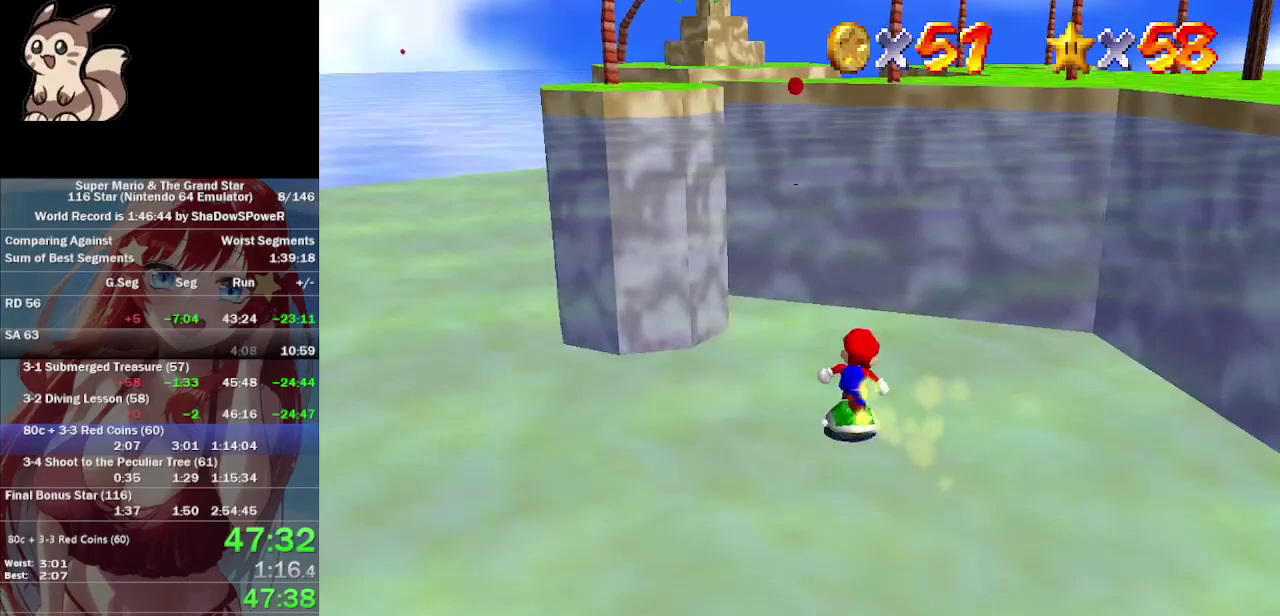
{"buttons": [], "left_stick": "up", "events": [[33, "left_stick", "up"]]}
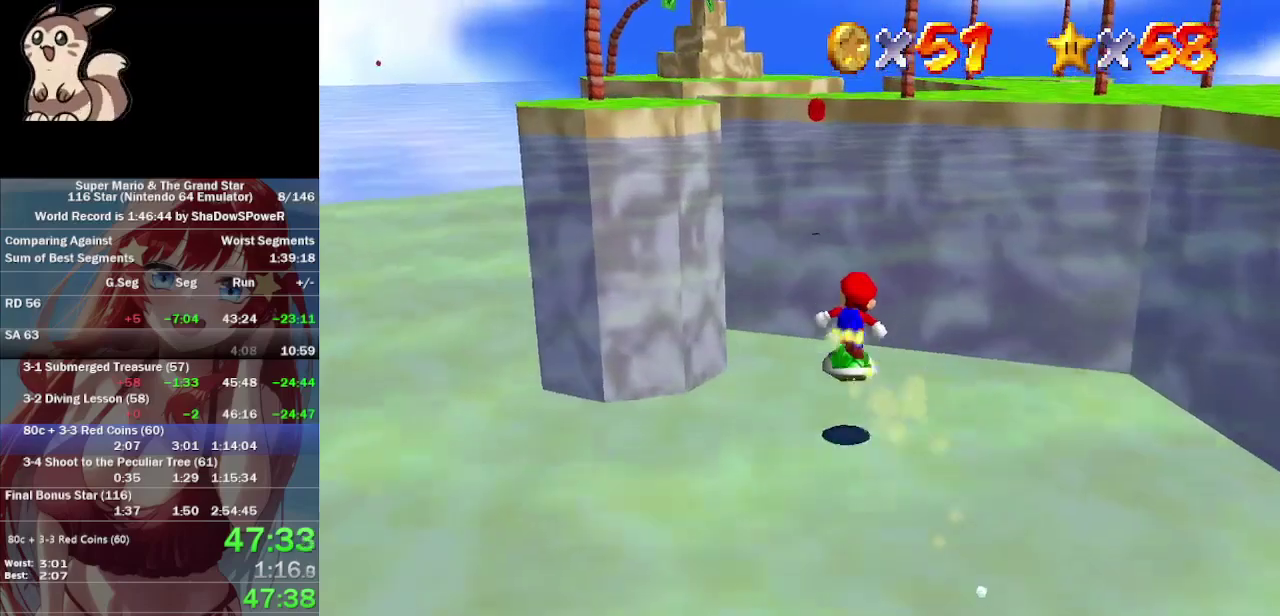
{"buttons": [], "left_stick": "up", "events": []}
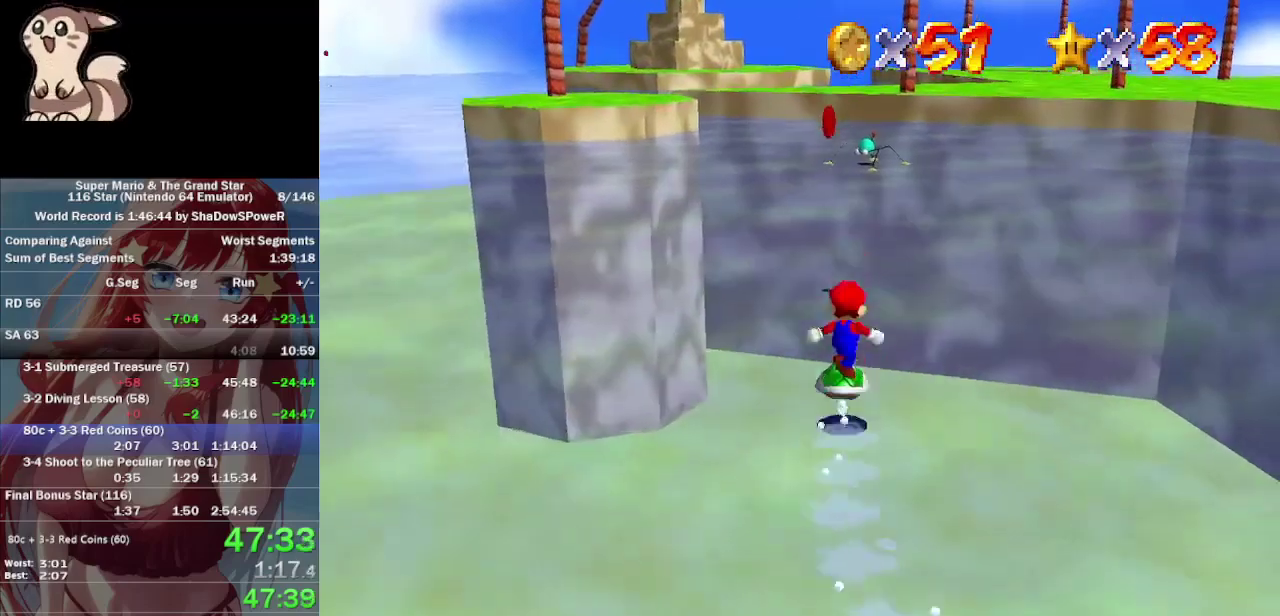
{"buttons": [], "left_stick": "up", "events": [[367, "left_stick", "center"], [500, "left_stick", "up"]]}
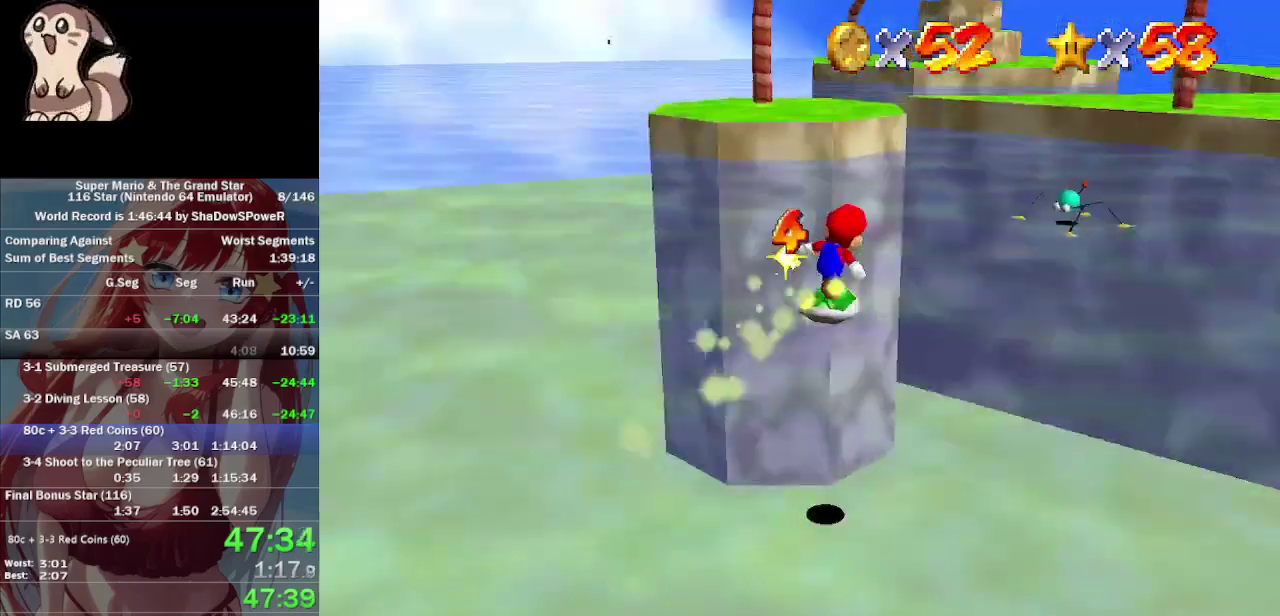
{"buttons": [], "left_stick": "up-right", "events": [[200, "left_stick", "up-right"]]}
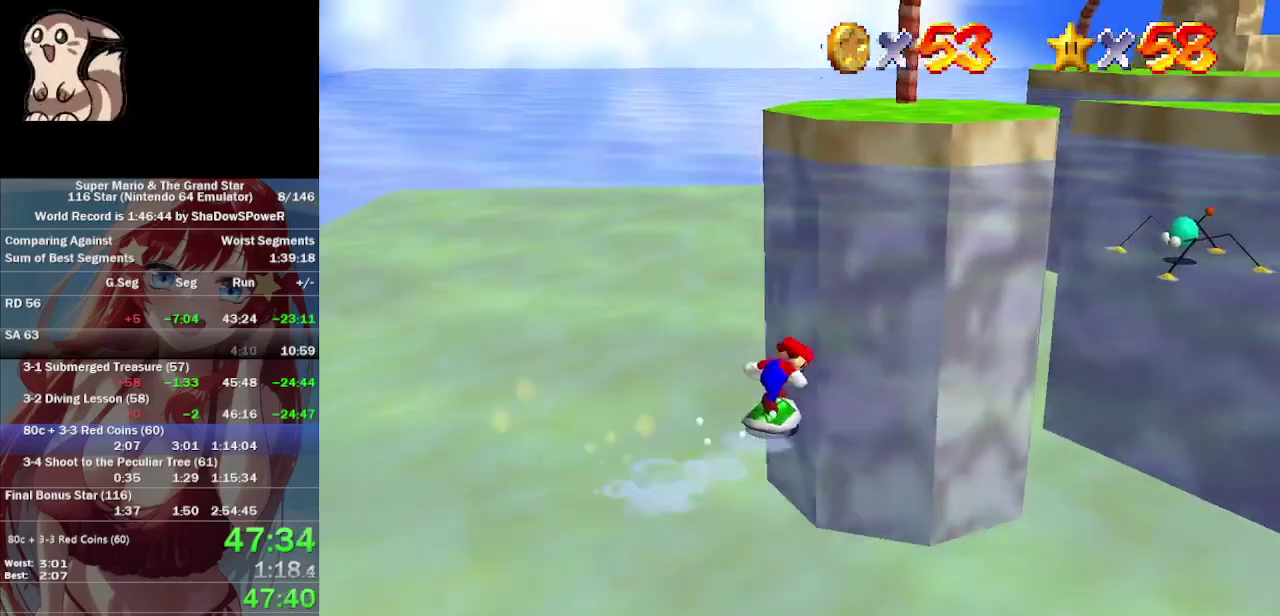
{"buttons": [], "left_stick": "up-right", "events": []}
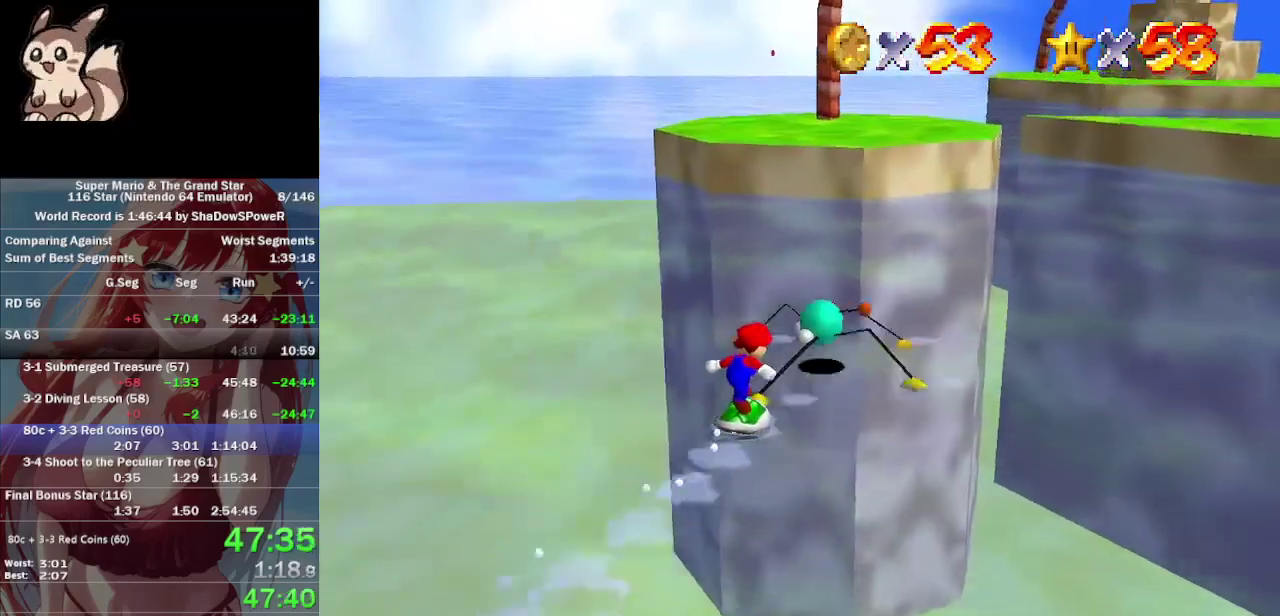
{"buttons": [], "left_stick": "up", "events": [[233, "left_stick", "up"]]}
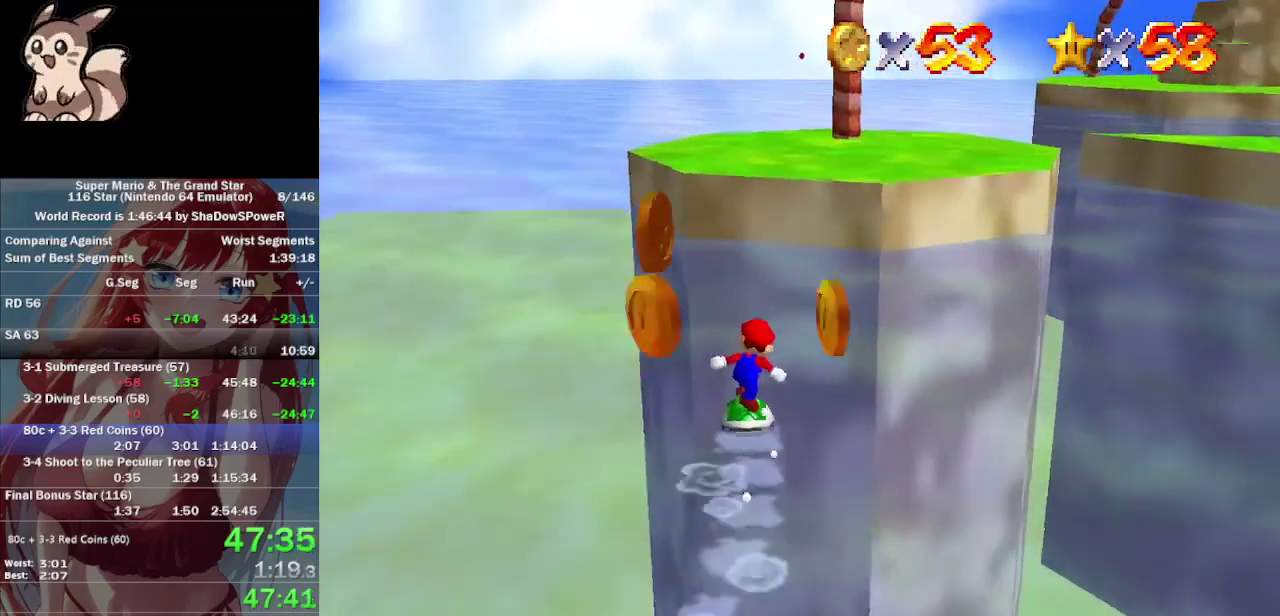
{"buttons": [], "left_stick": "up", "events": []}